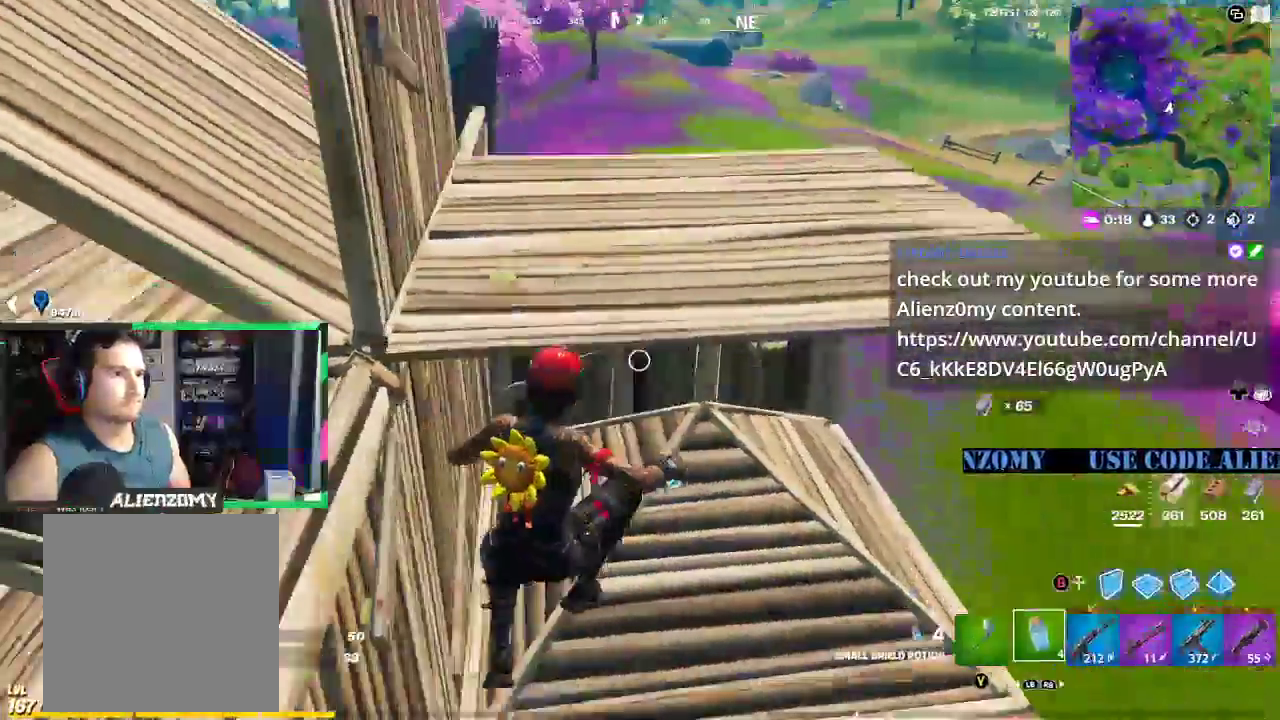
Gameplay with a controller (Xbox layout); each line is a JSON object with the inputs held at the frame after it (dt_ms = milliseconds from this image to that frame). "events" lists button and stick changes between this image and that frame as [ms after this image, input, new state], when the widget could be followed in between.
{"dt_ms": 500, "buttons": [], "left_stick": "right", "right_stick": "center", "events": [[417, "R1", "down"], [458, "R1", "up"]]}
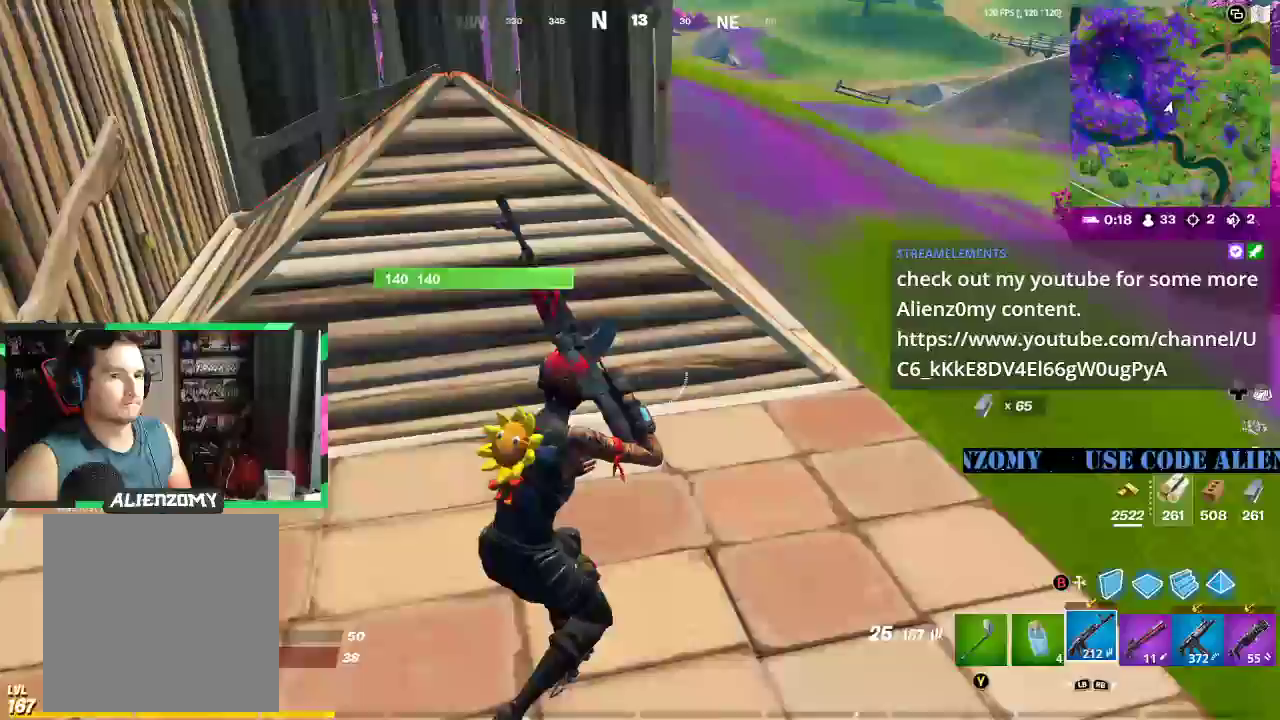
{"dt_ms": 500, "buttons": ["X"], "left_stick": "left", "right_stick": "center", "events": [[271, "left_stick", "down"], [292, "right_stick", "left"], [375, "left_stick", "down-left"], [417, "right_stick", "center"], [458, "X", "down"], [500, "left_stick", "left"]]}
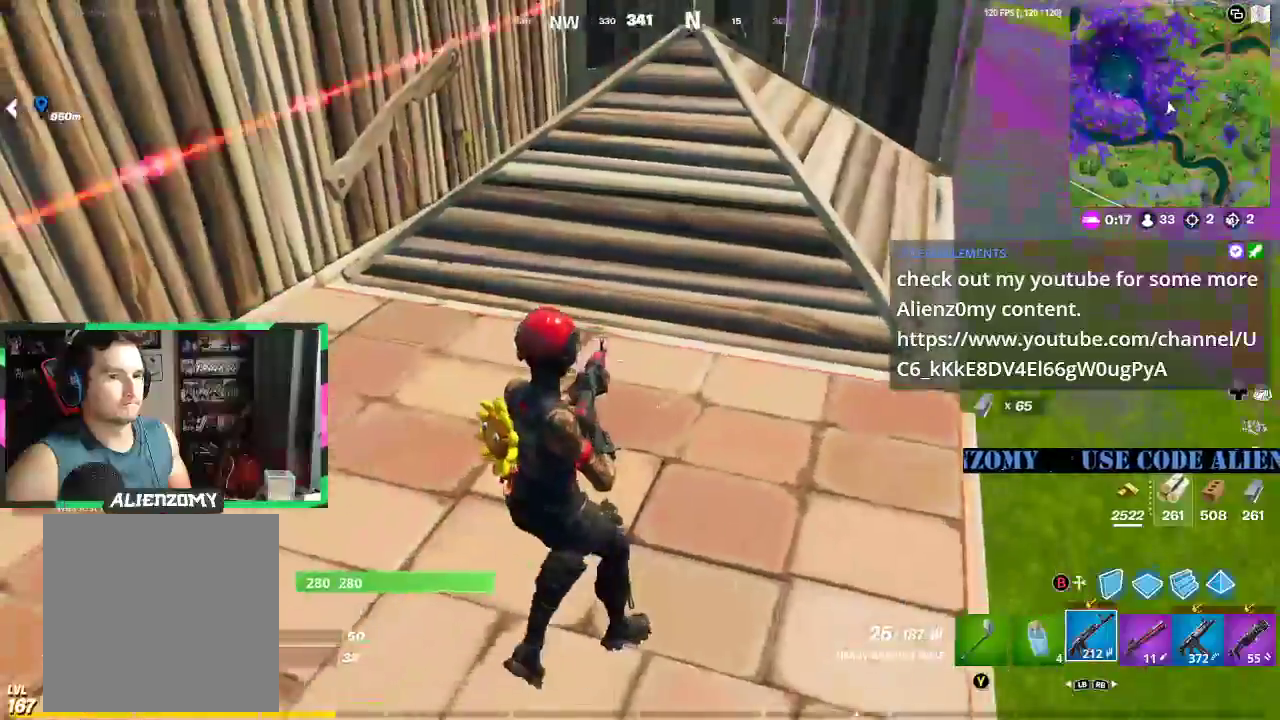
{"dt_ms": 500, "buttons": [], "left_stick": "up", "right_stick": "center", "events": [[42, "X", "up"], [146, "right_stick", "left"], [417, "right_stick", "center"], [458, "left_stick", "up"]]}
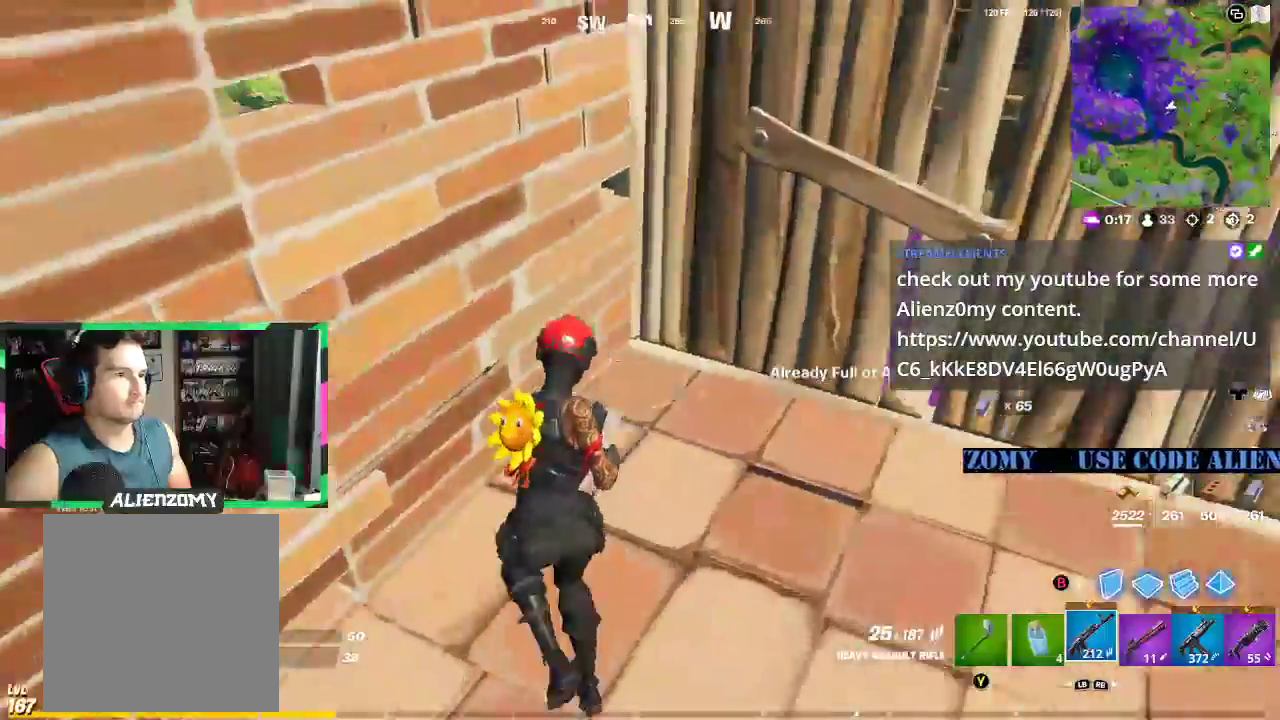
{"dt_ms": 500, "buttons": [], "left_stick": "down-right", "right_stick": "right", "events": [[42, "left_stick", "up-right"], [146, "right_stick", "right"], [417, "left_stick", "down-right"]]}
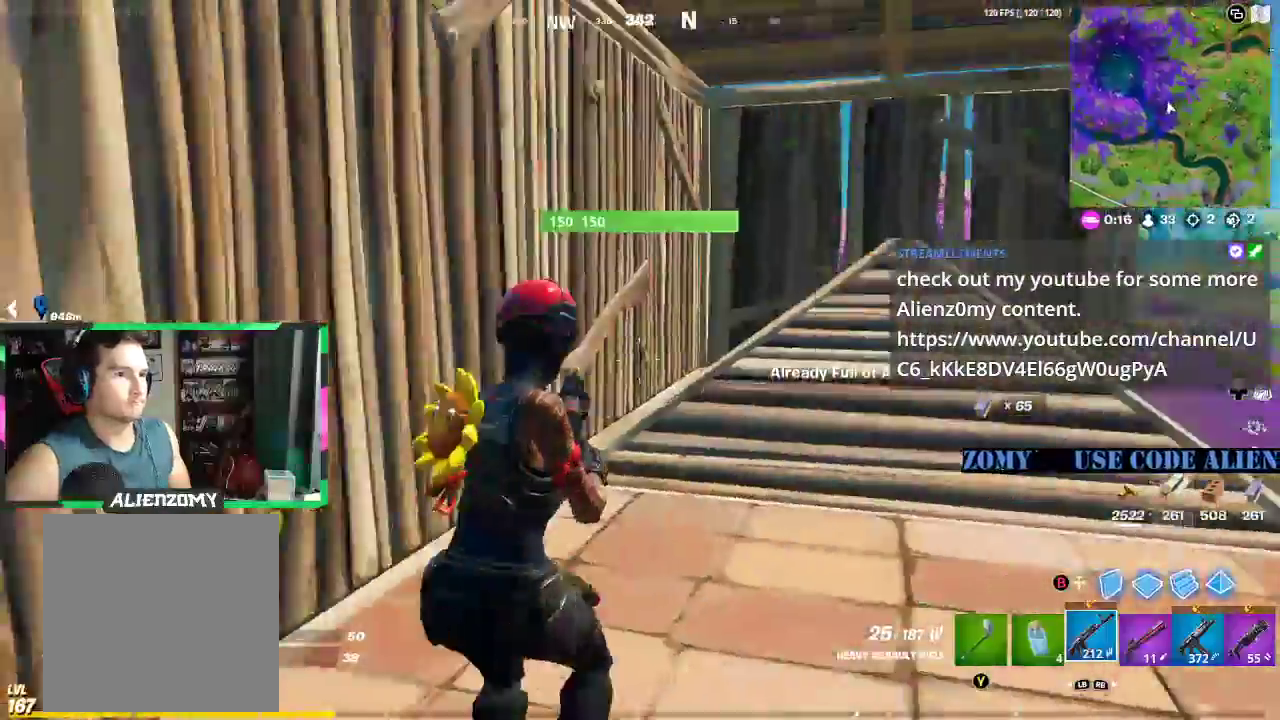
{"dt_ms": 500, "buttons": ["L2"], "left_stick": "up", "right_stick": "center", "events": [[21, "right_stick", "center"], [62, "A", "down"], [146, "A", "up"], [146, "B", "down"], [208, "B", "up"], [208, "left_stick", "center"], [271, "left_stick", "up"], [312, "R2", "down"], [396, "R2", "up"], [500, "L2", "down"]]}
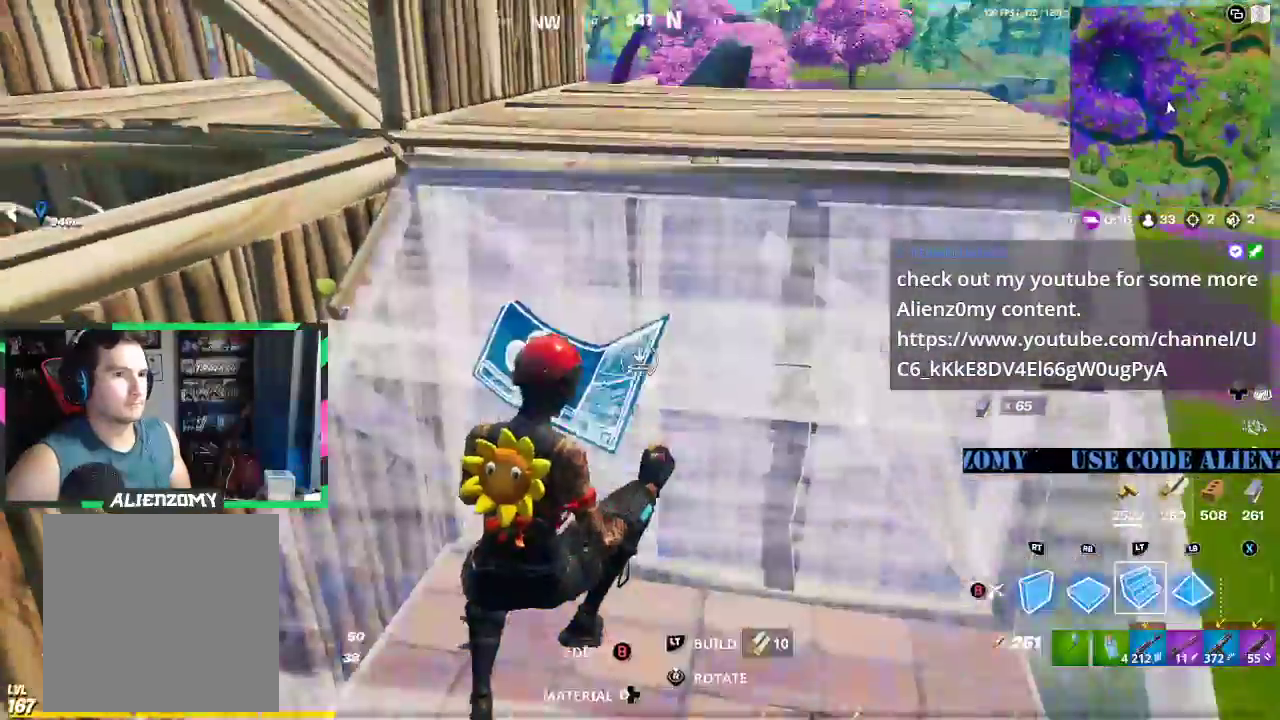
{"dt_ms": 500, "buttons": [], "left_stick": "up", "right_stick": "center", "events": [[125, "L2", "up"], [146, "L3", "down"], [292, "R2", "down"], [312, "L3", "up"], [354, "R2", "up"]]}
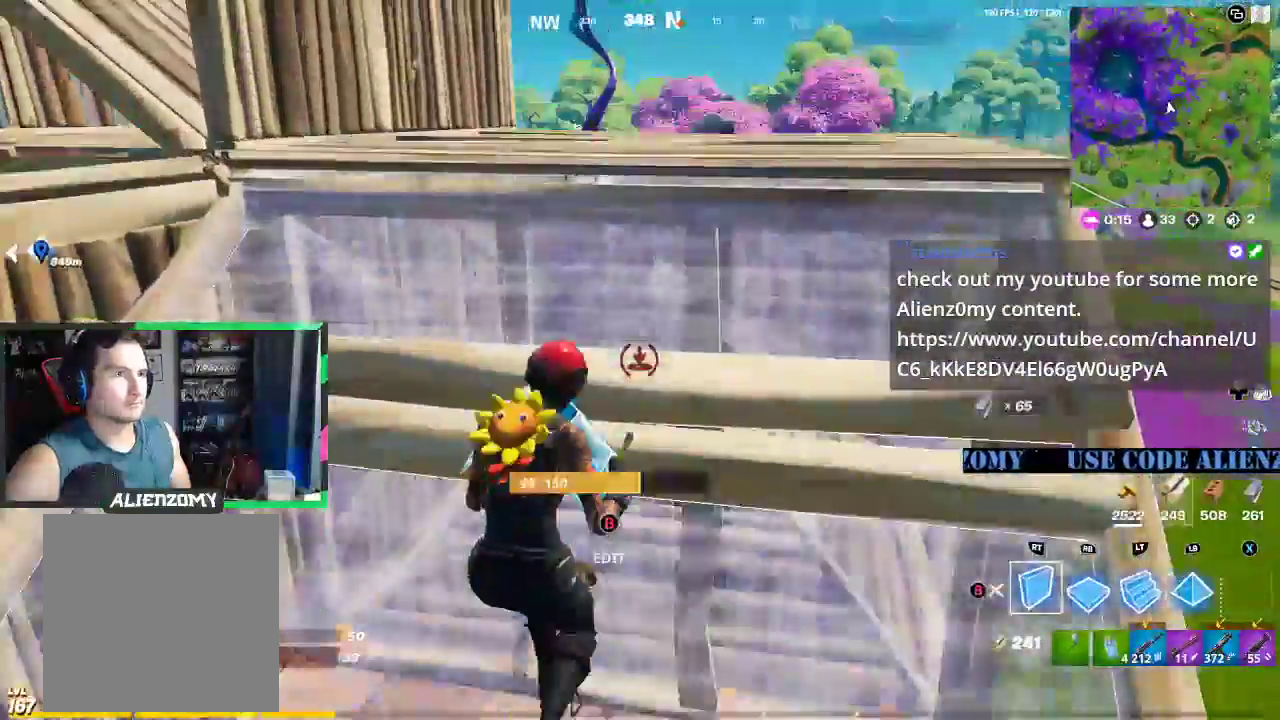
{"dt_ms": 500, "buttons": ["L2", "R1", "R2"], "left_stick": "up", "right_stick": "down", "events": [[42, "L3", "down"], [104, "L3", "up"], [271, "right_stick", "up"], [375, "L2", "down"], [417, "right_stick", "down"], [458, "R1", "down"], [479, "R2", "down"]]}
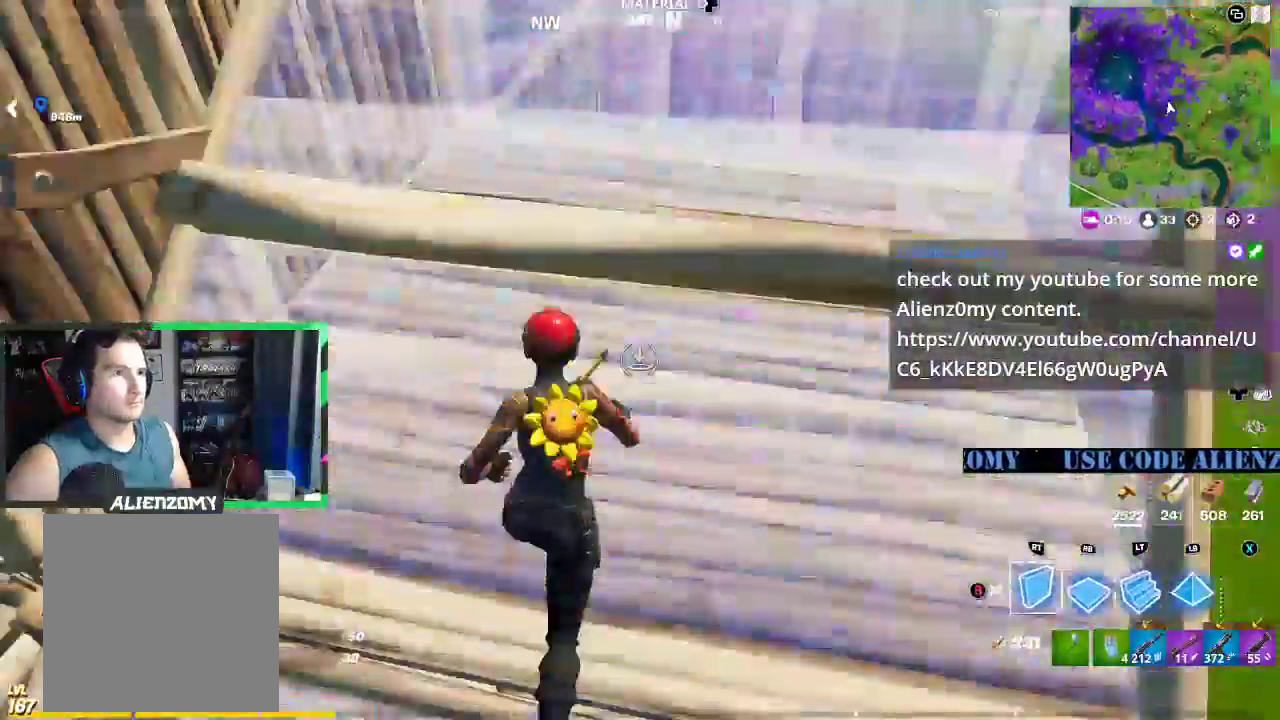
{"dt_ms": 1000, "buttons": [], "left_stick": "up-left", "right_stick": "center"}